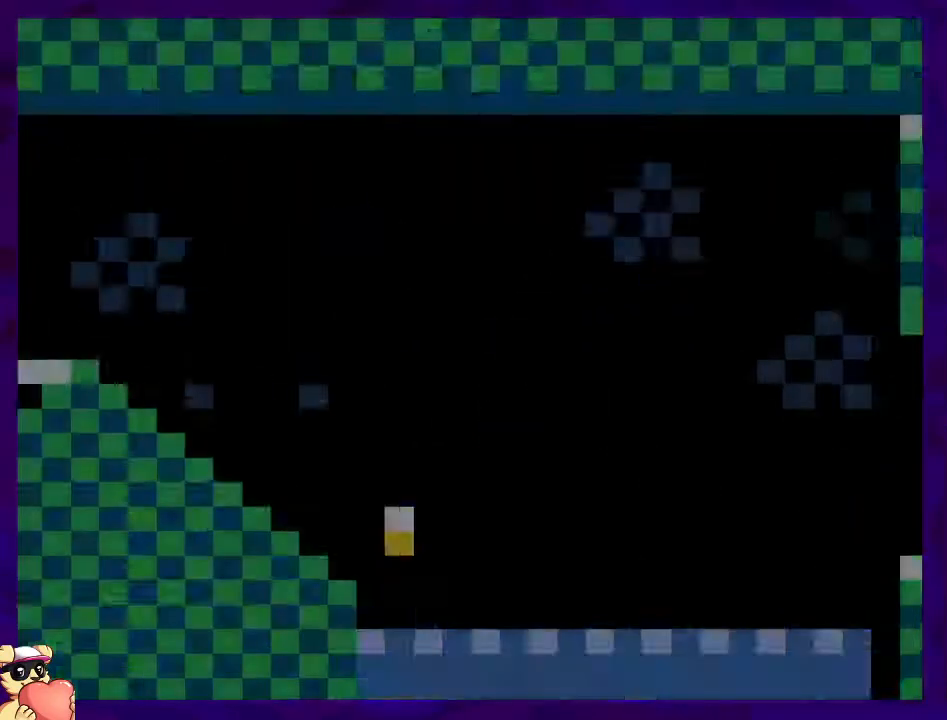
Gameplay with a controller (Nintendo layout); each line is a JSON object with the inputs held at the frame after it. "events" lists button and stick changes between this image and that frame as [ms after this image, input, new state], when the widget could be followed in between. Not read: L3 R3.
{"buttons": [], "events": []}
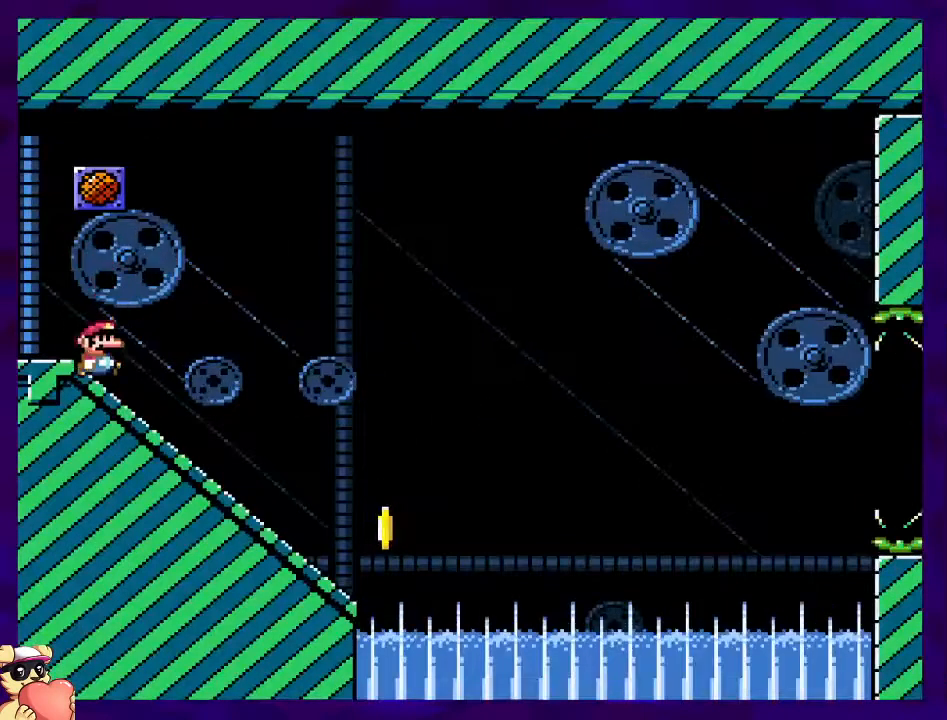
{"buttons": ["DPAD_DOWN"], "events": [[150, "DPAD_DOWN", "down"]]}
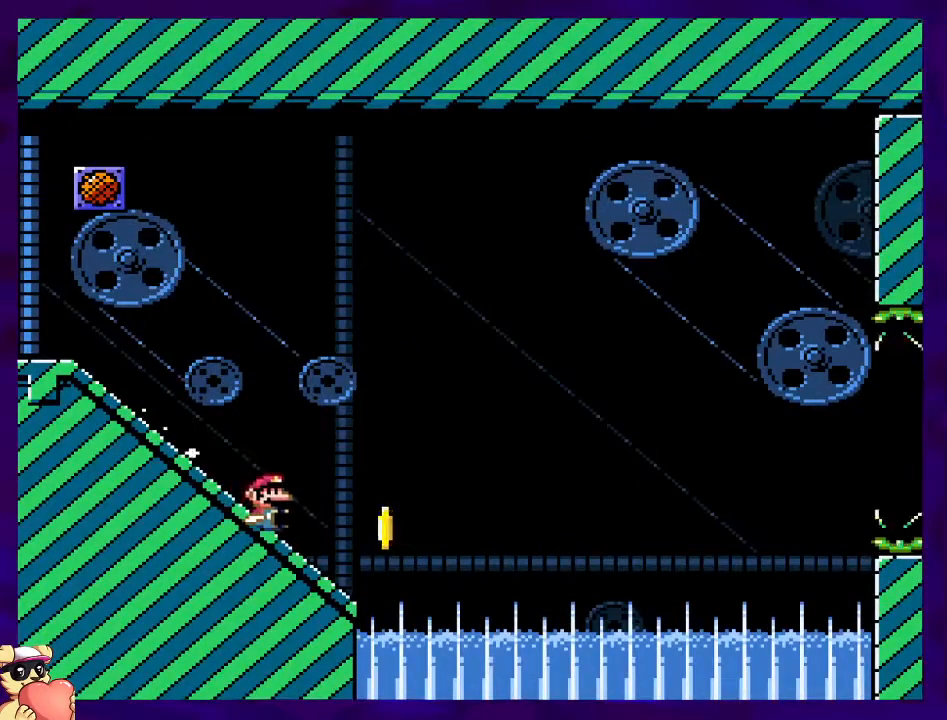
{"buttons": ["B"], "events": [[66, "DPAD_DOWN", "up"], [83, "B", "down"]]}
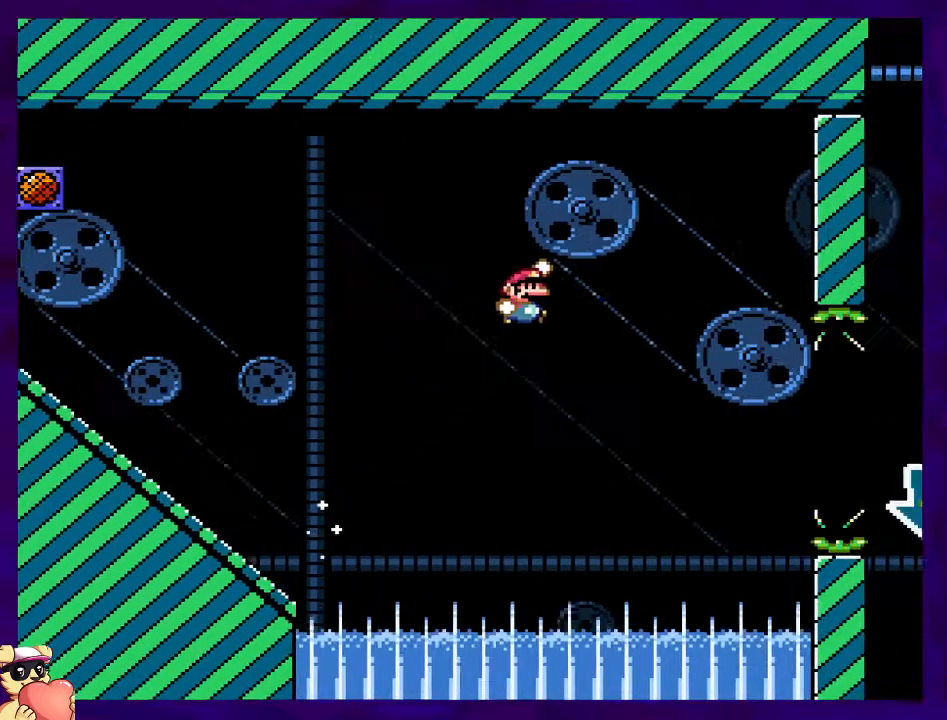
{"buttons": ["B"], "events": []}
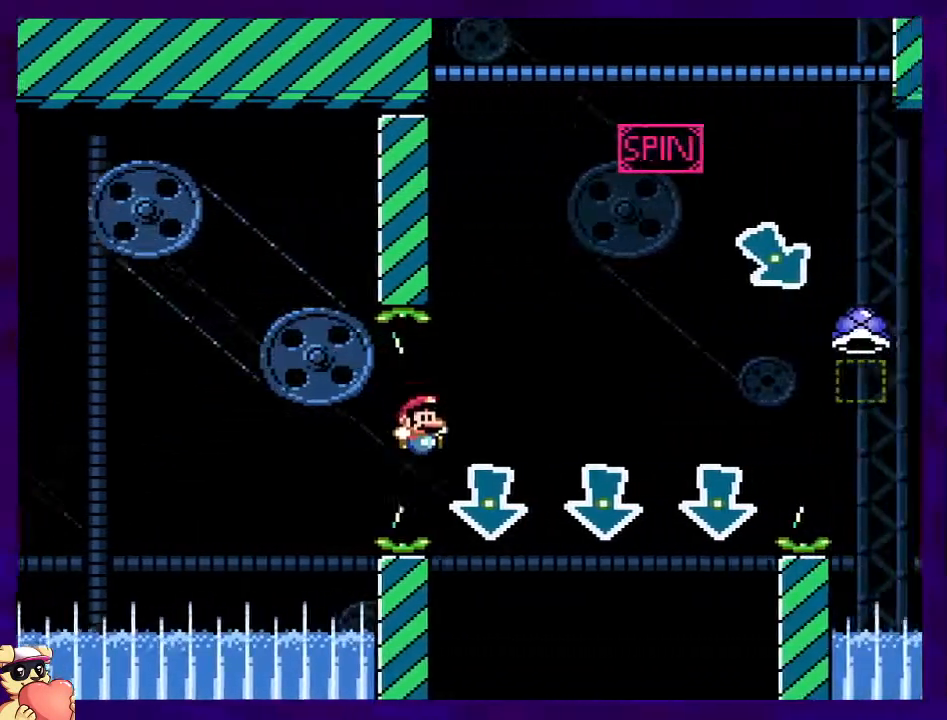
{"buttons": ["A"], "events": [[383, "A", "down"], [400, "B", "up"]]}
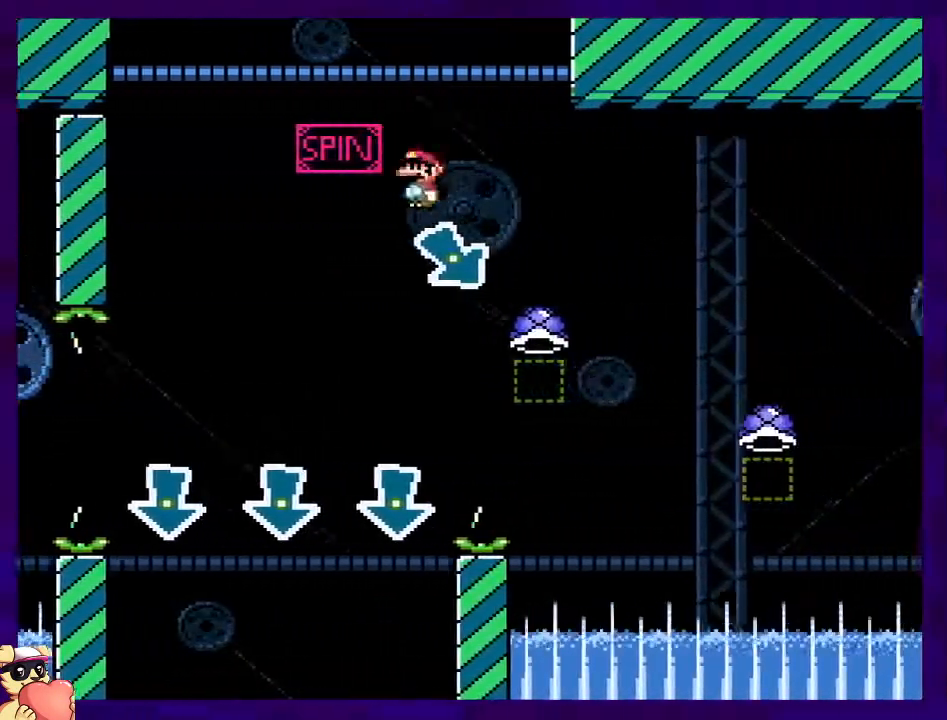
{"buttons": ["A"], "events": []}
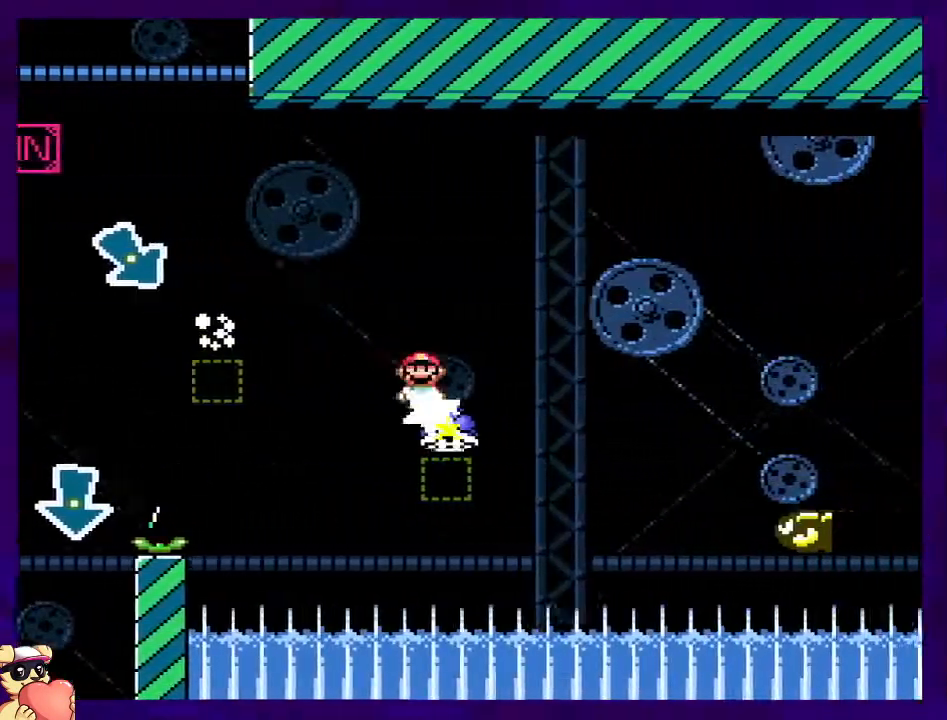
{"buttons": ["B"], "events": [[350, "B", "down"], [383, "A", "up"]]}
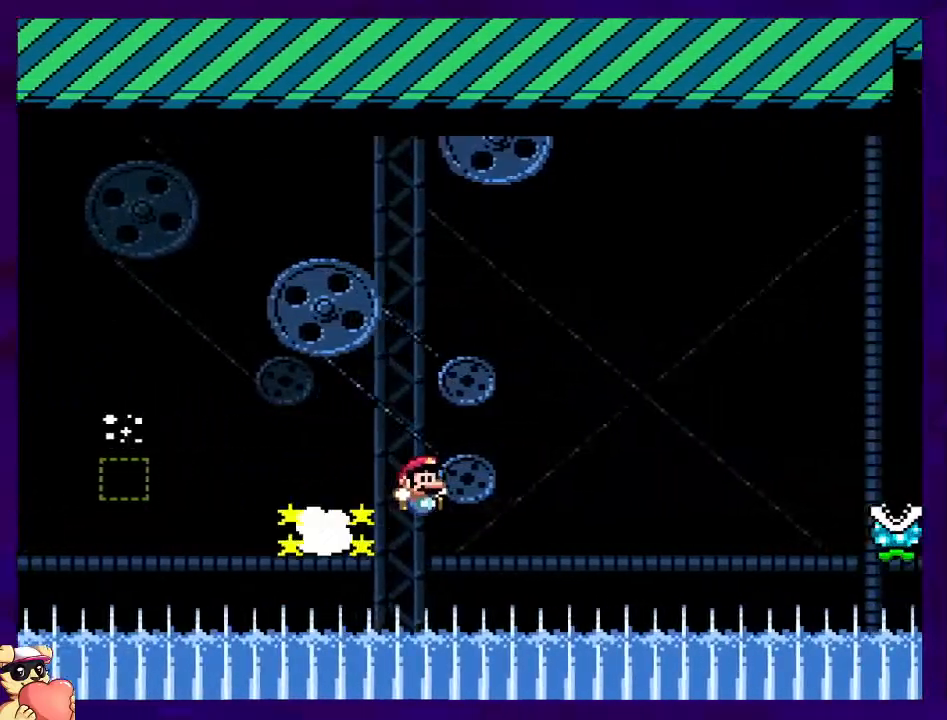
{"buttons": [], "events": [[384, "B", "up"]]}
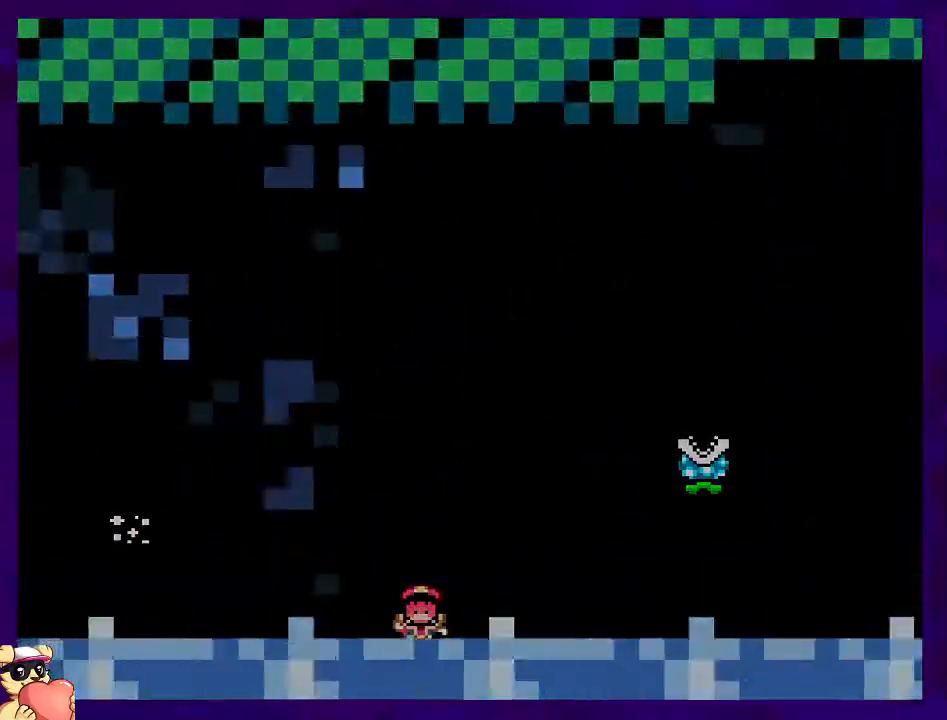
{"buttons": [], "events": []}
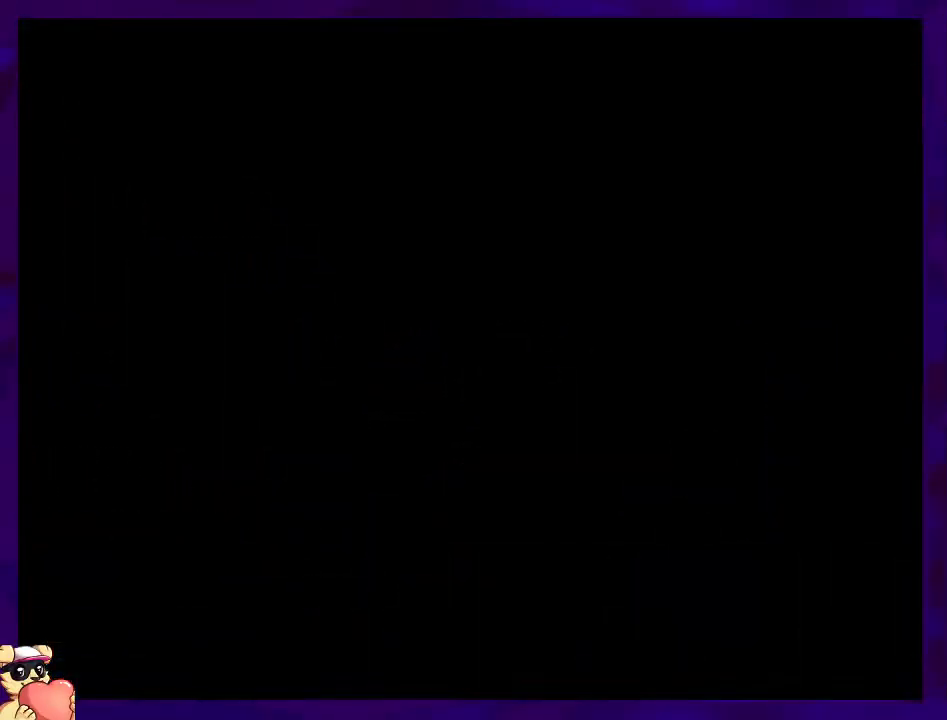
{"buttons": [], "events": []}
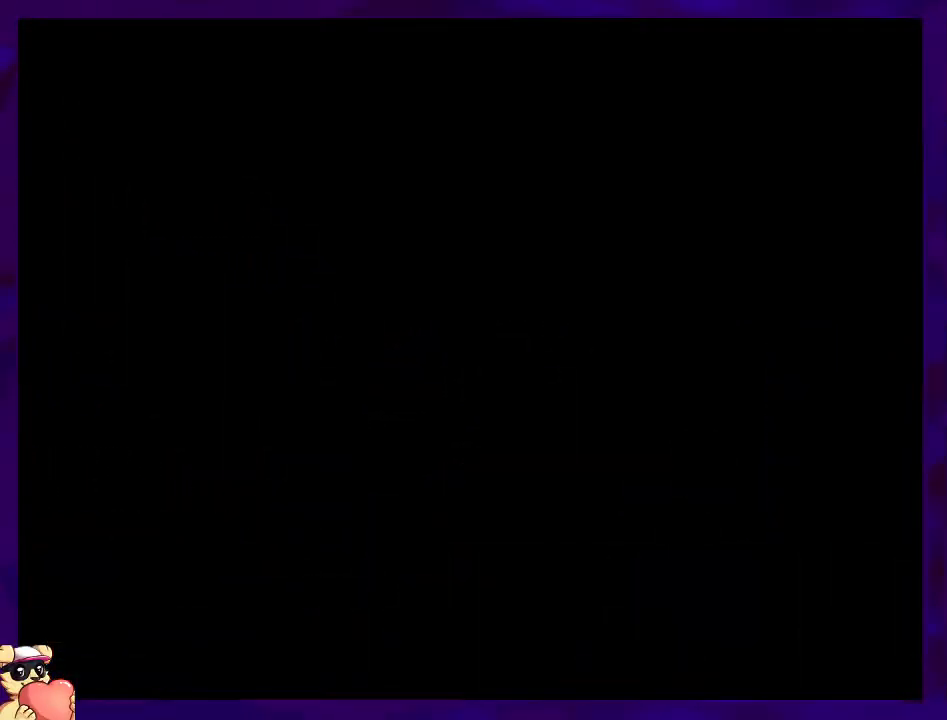
{"buttons": [], "events": []}
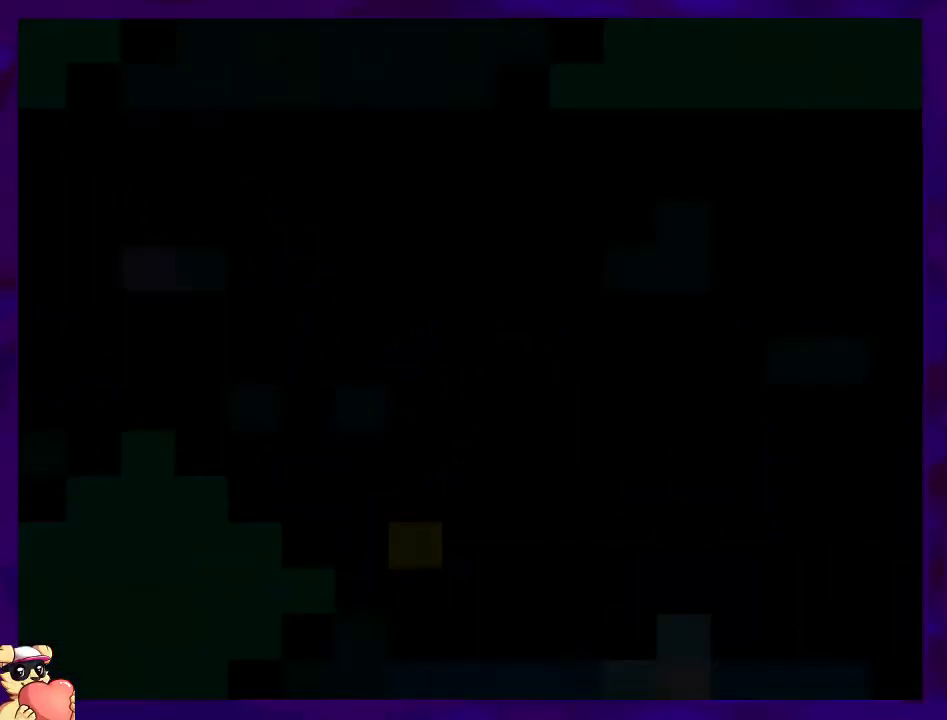
{"buttons": ["DPAD_DOWN"], "events": [[267, "DPAD_DOWN", "down"]]}
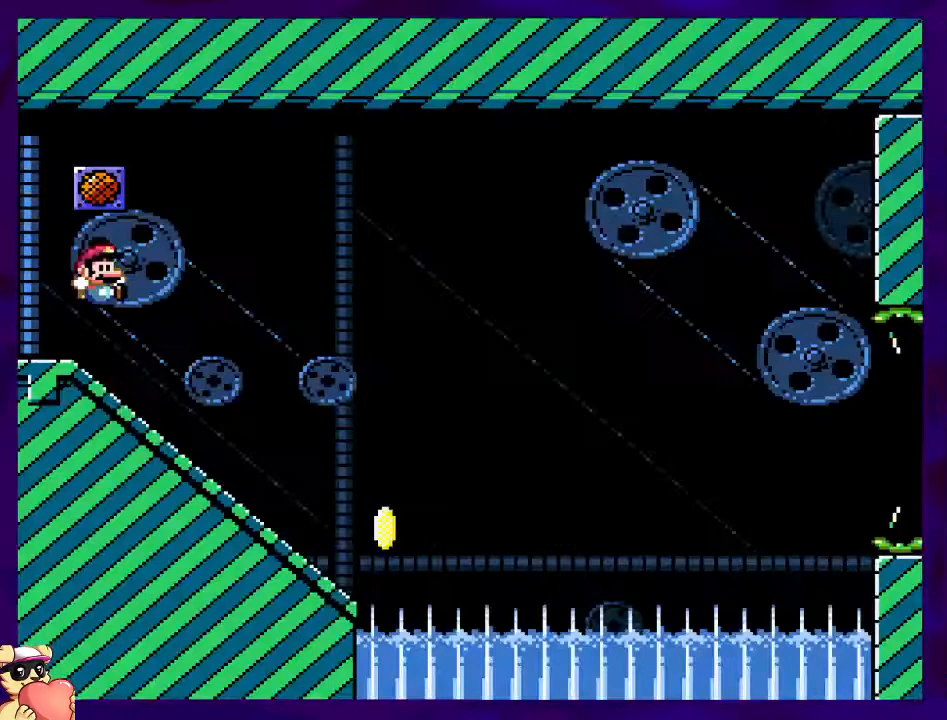
{"buttons": ["DPAD_DOWN"], "events": []}
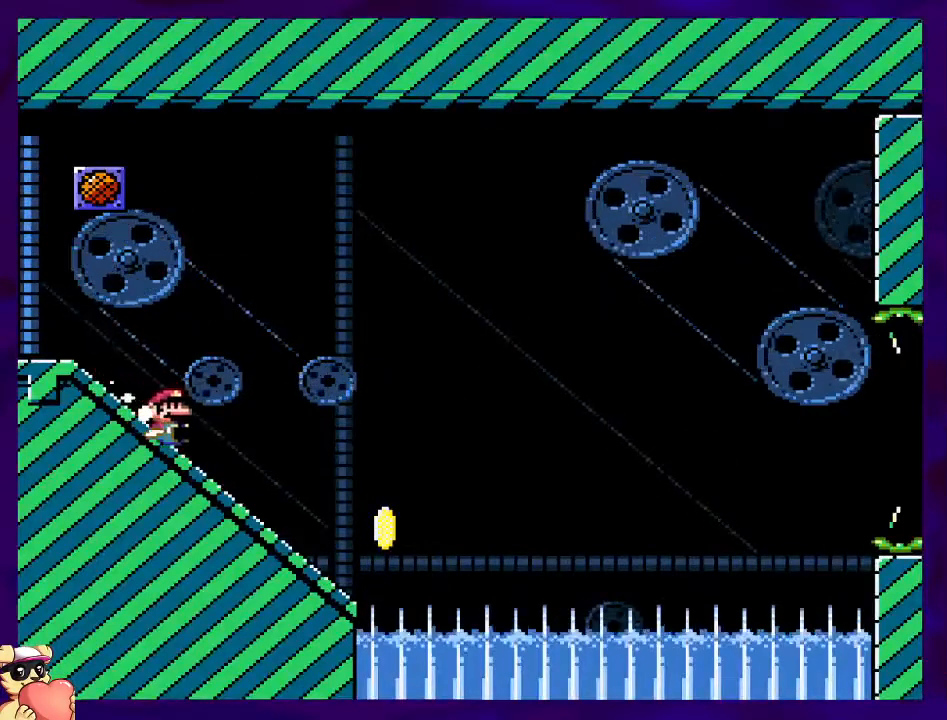
{"buttons": ["B"], "events": [[267, "B", "down"], [284, "DPAD_DOWN", "up"]]}
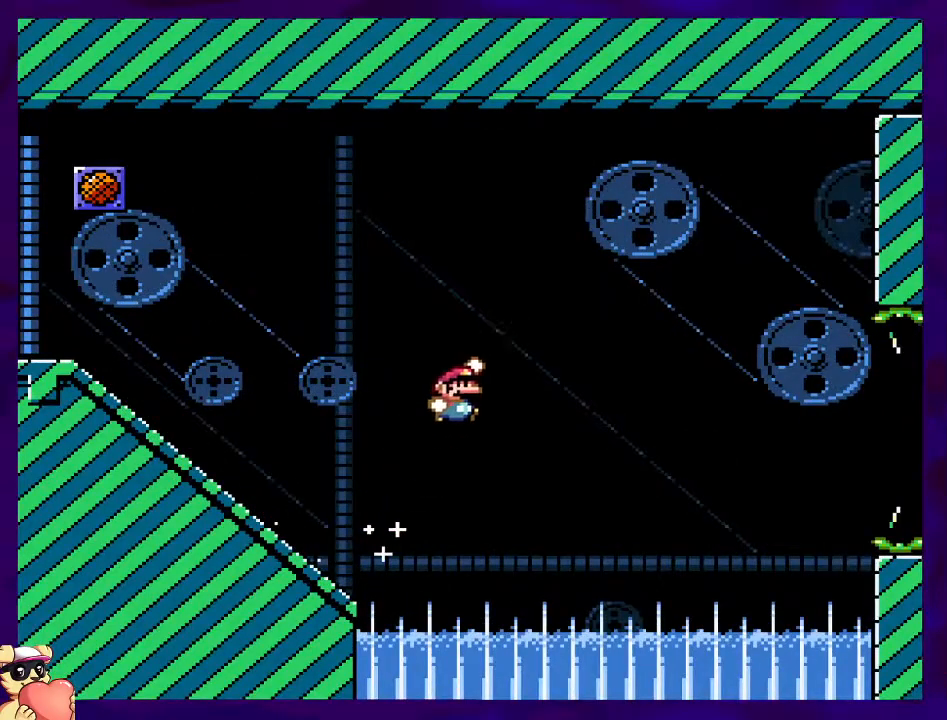
{"buttons": ["B"], "events": []}
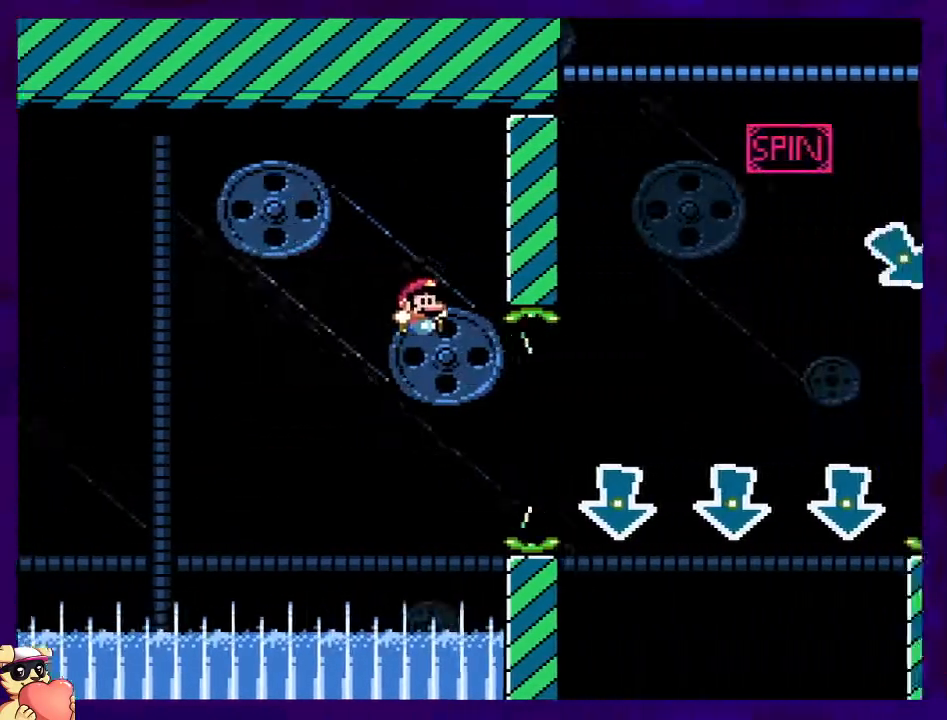
{"buttons": ["B"], "events": []}
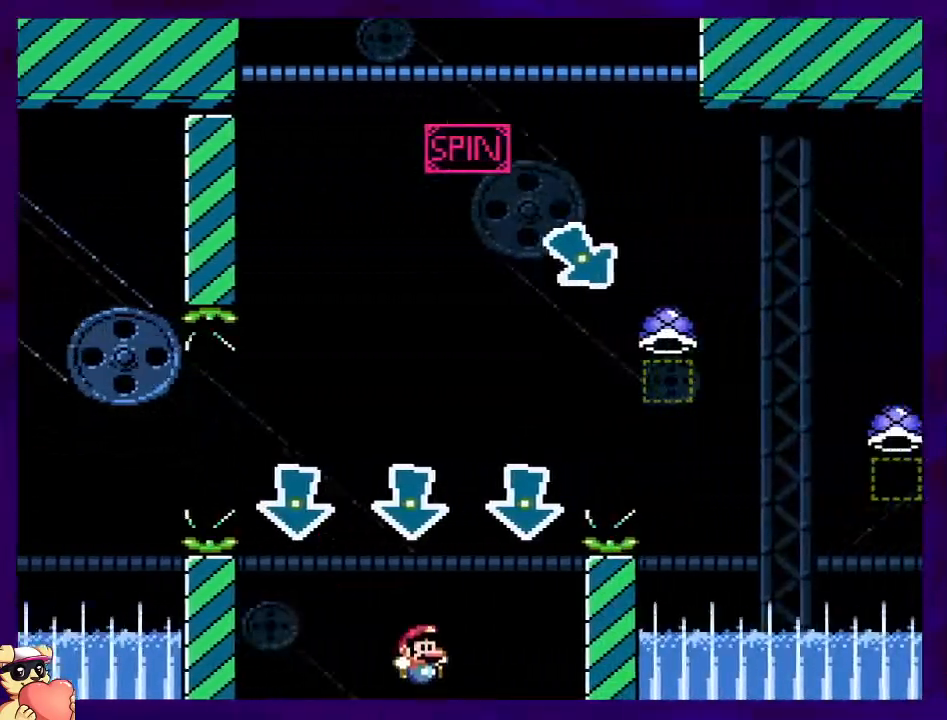
{"buttons": ["A"], "events": [[134, "A", "down"], [167, "B", "up"]]}
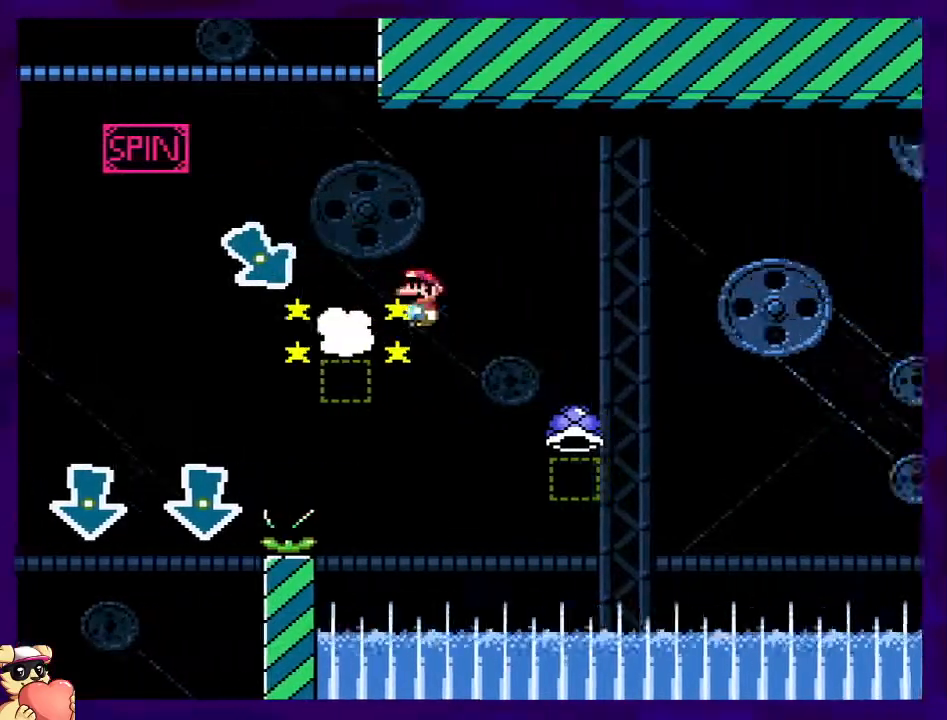
{"buttons": ["B"], "events": [[400, "B", "down"], [417, "A", "up"]]}
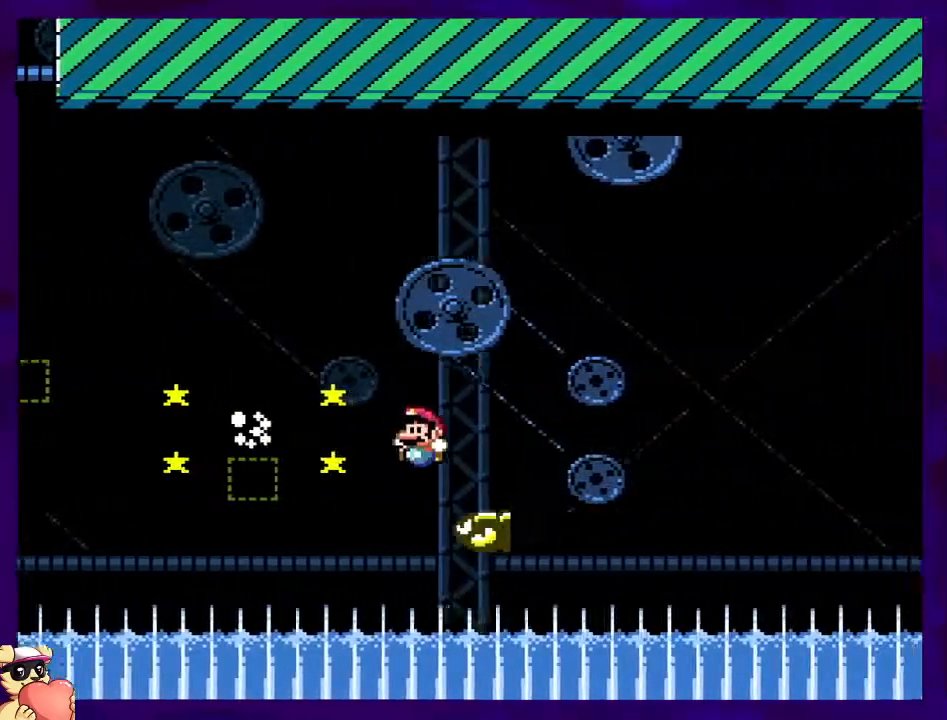
{"buttons": ["B"], "events": []}
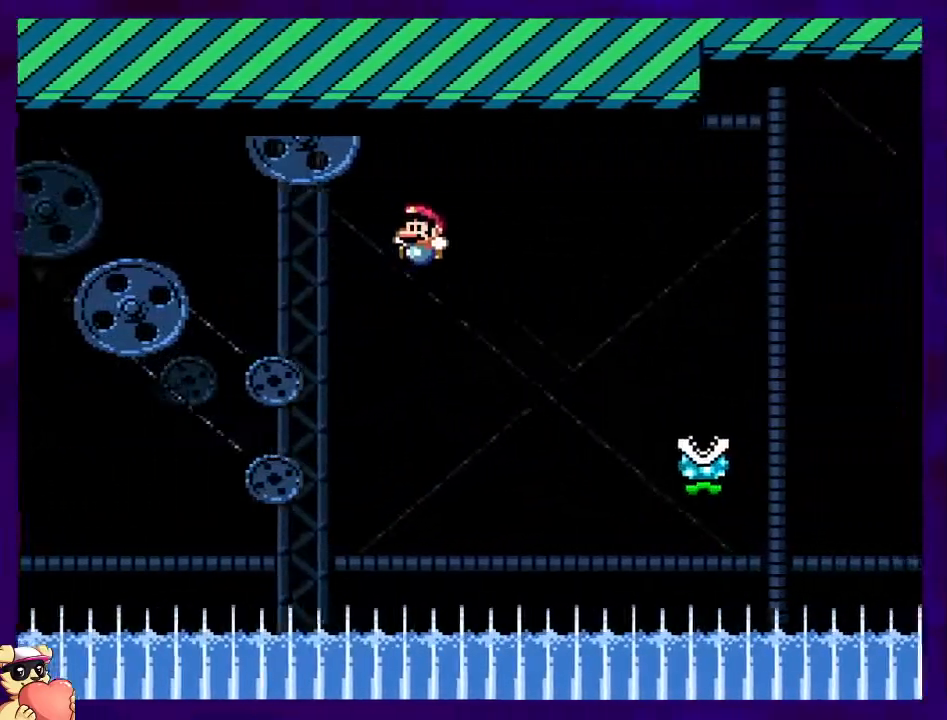
{"buttons": ["A"], "events": [[317, "A", "down"], [350, "B", "up"]]}
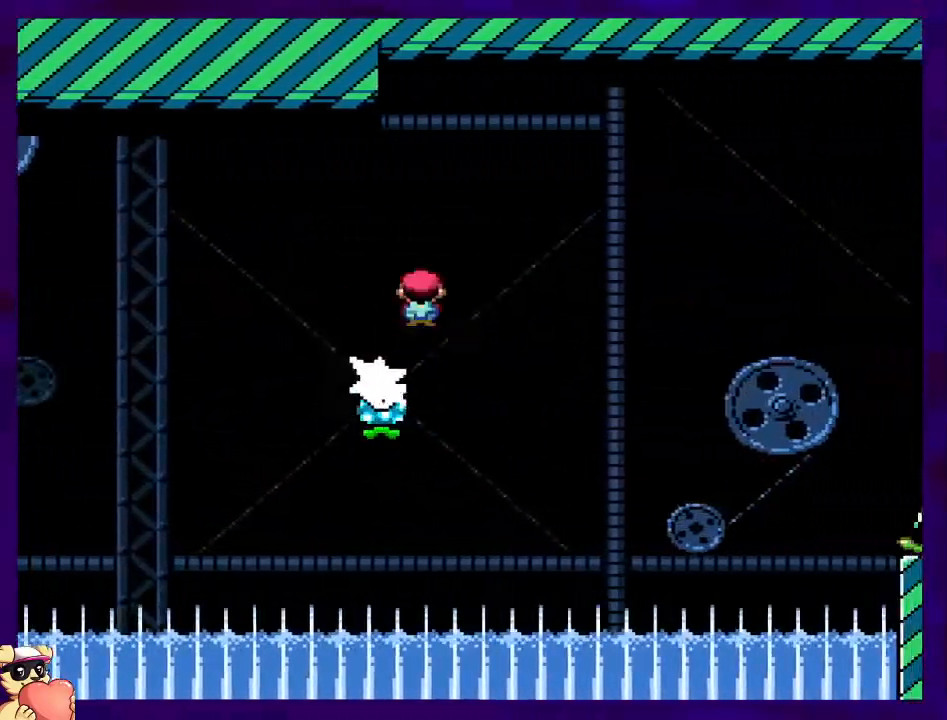
{"buttons": ["A"], "events": []}
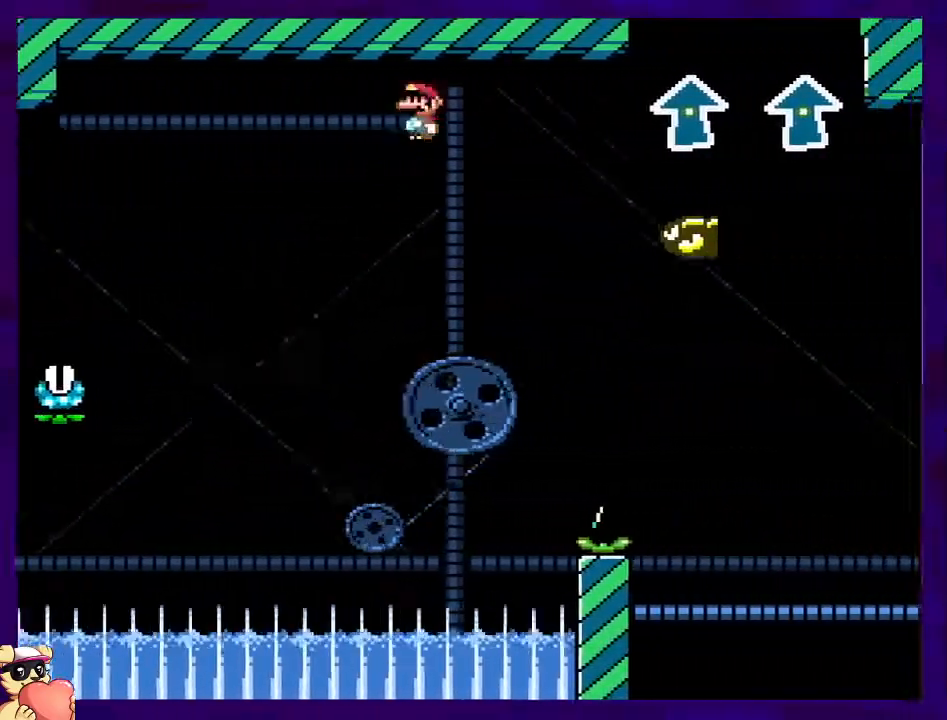
{"buttons": ["B"], "events": [[216, "B", "down"], [250, "A", "up"]]}
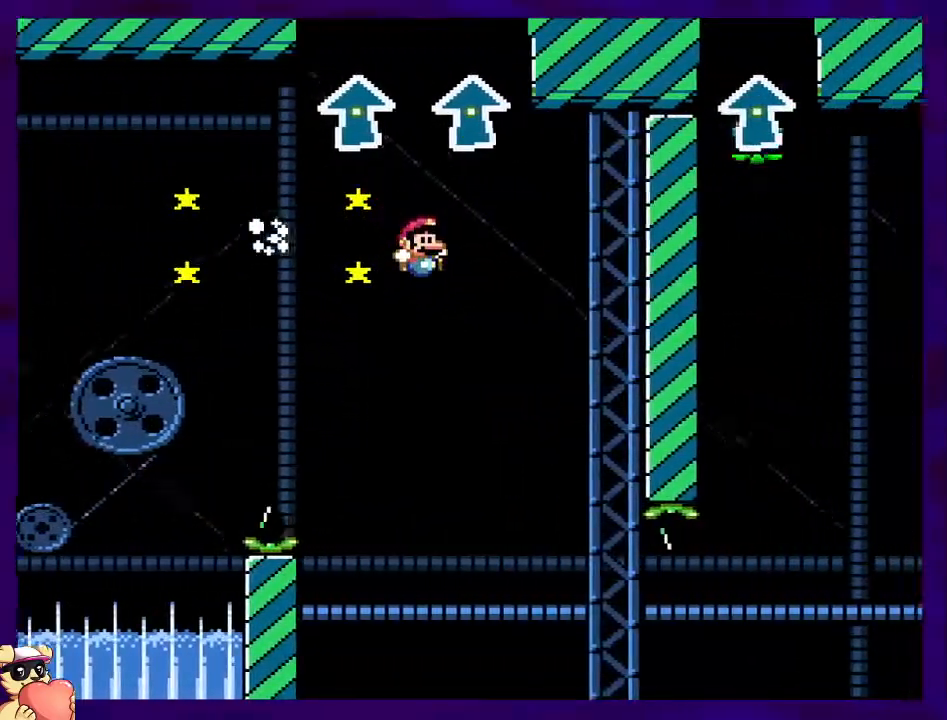
{"buttons": ["B"], "events": []}
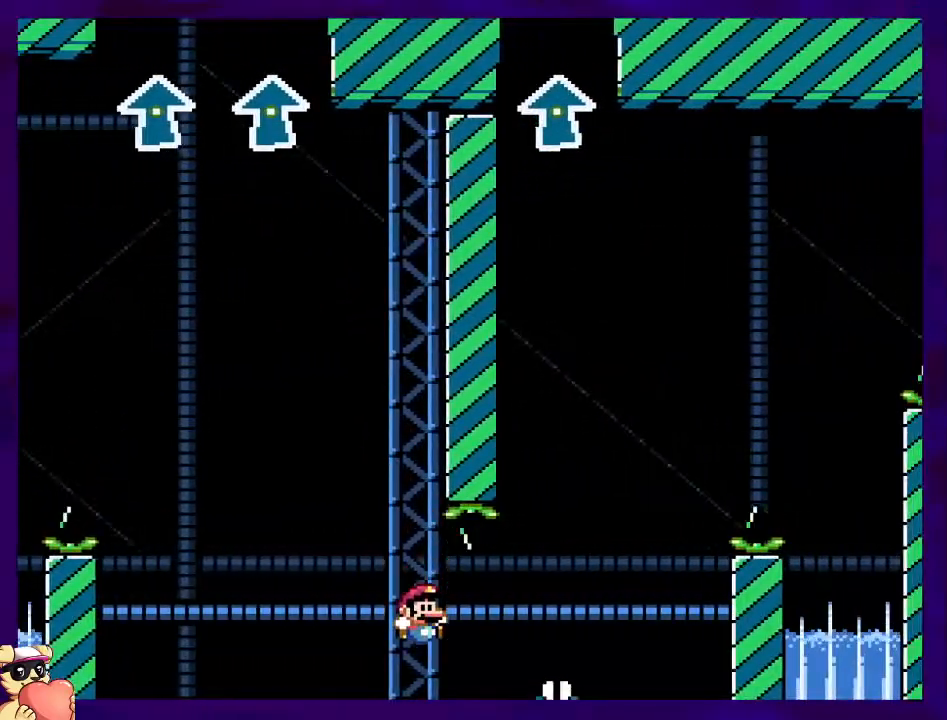
{"buttons": ["B"], "events": []}
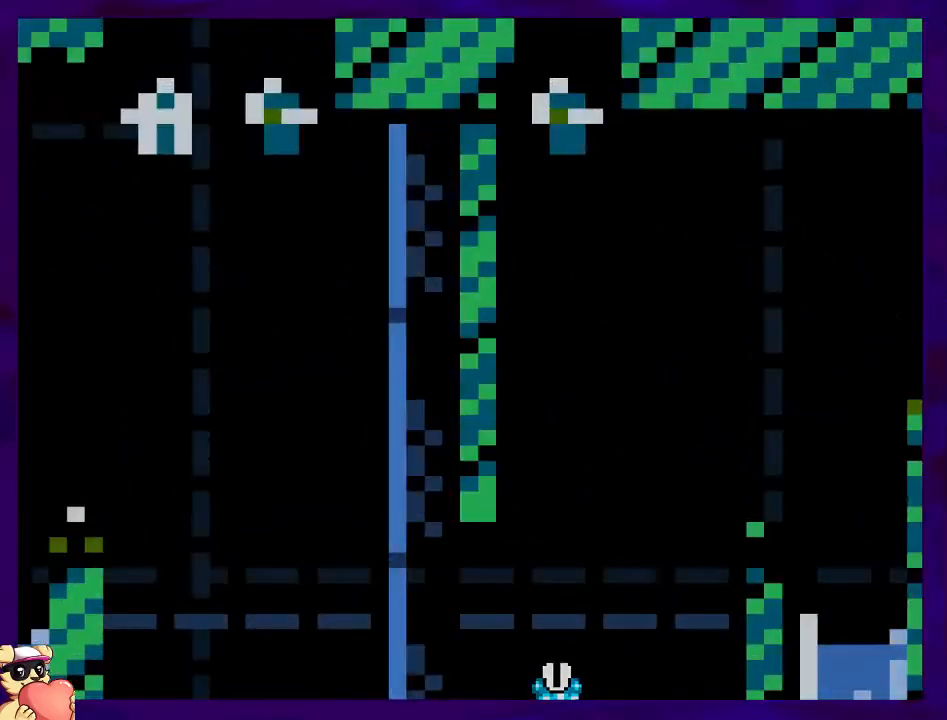
{"buttons": ["B"], "events": []}
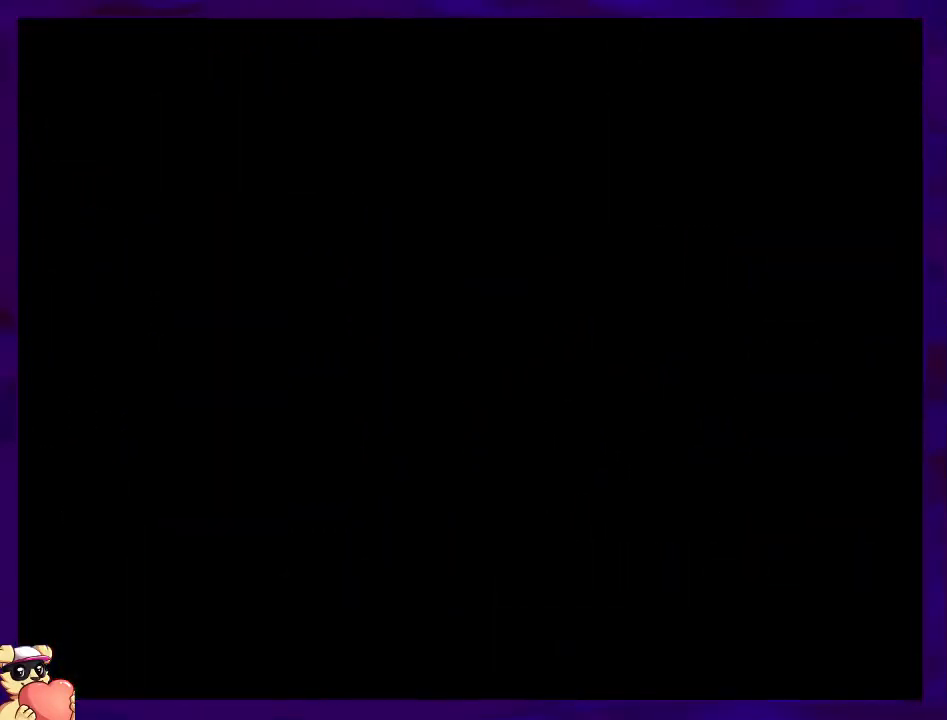
{"buttons": ["B"], "events": []}
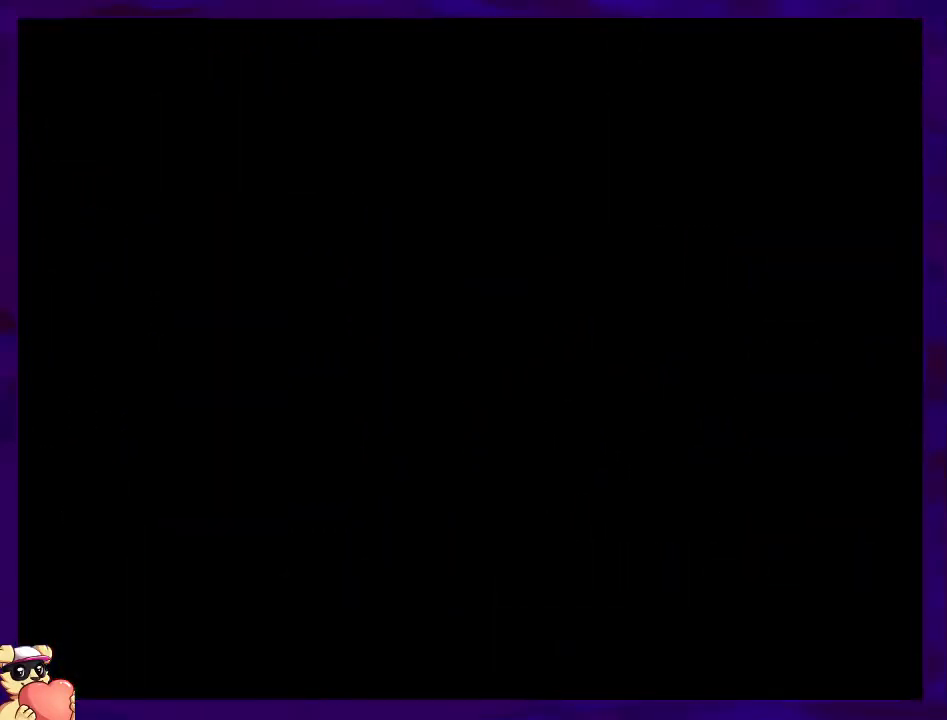
{"buttons": [], "events": [[67, "B", "up"]]}
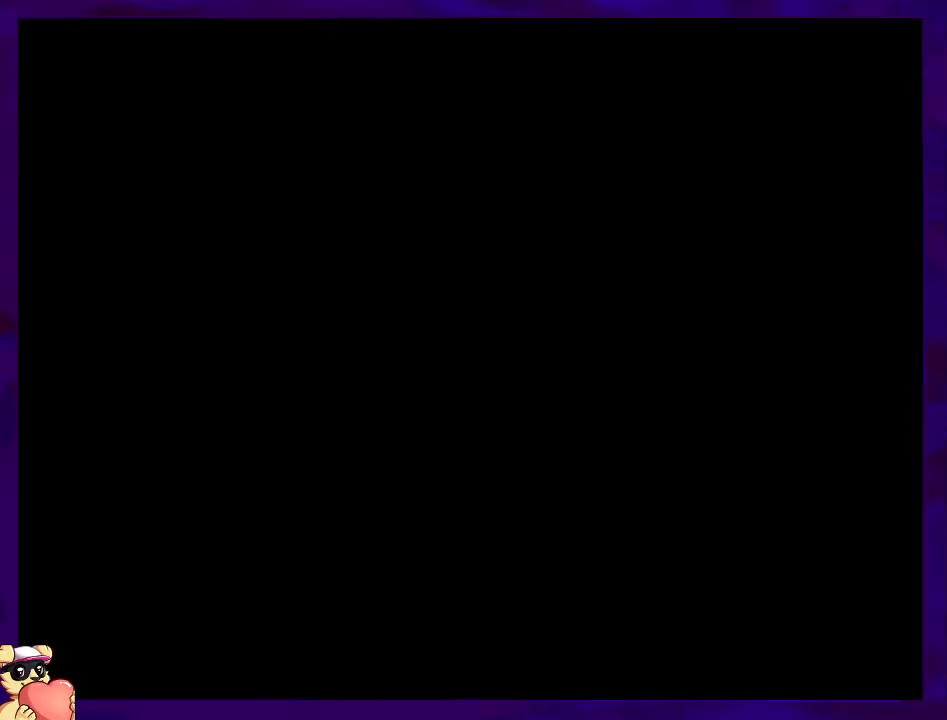
{"buttons": ["DPAD_DOWN"], "events": [[383, "DPAD_DOWN", "down"]]}